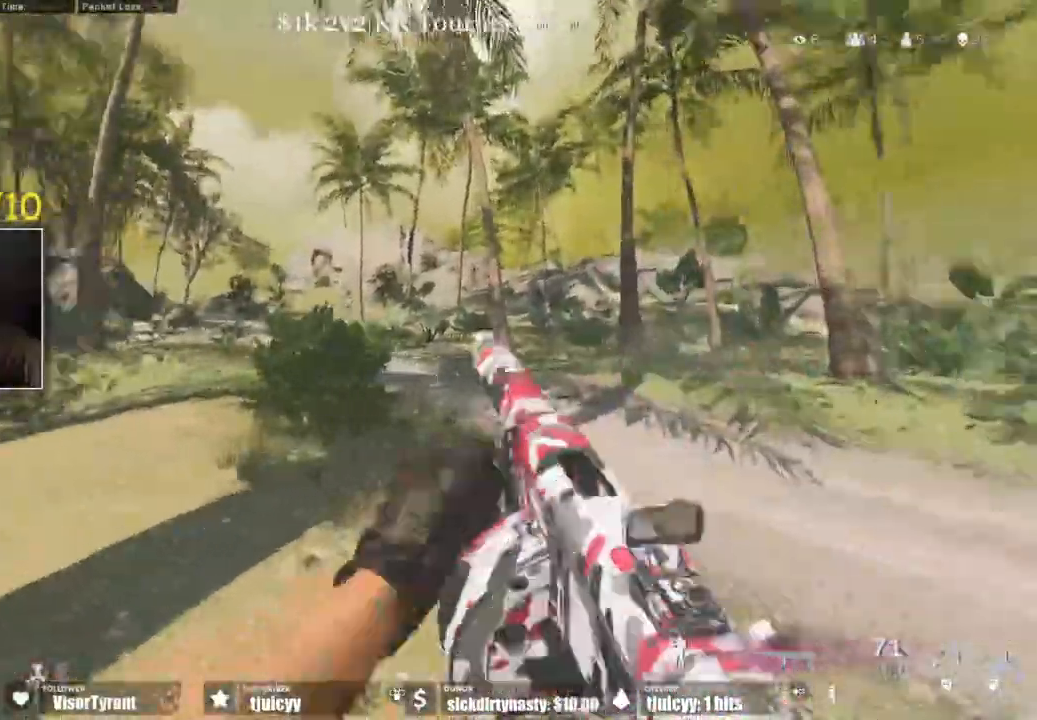
Gameplay with a controller (PlayStation layout); each line is a JSON object with the inputs held at the frame after it (dt_ms = milliseconds from this image to that frame). "events" lists button and stick changes between this image and that frame as [ms after this image, input, new state], when the widget could be followed in between. Not read: L3 R3.
{"dt_ms": 500, "buttons": [], "events": [[267, "TRIANGLE", "down"], [317, "TRIANGLE", "up"]]}
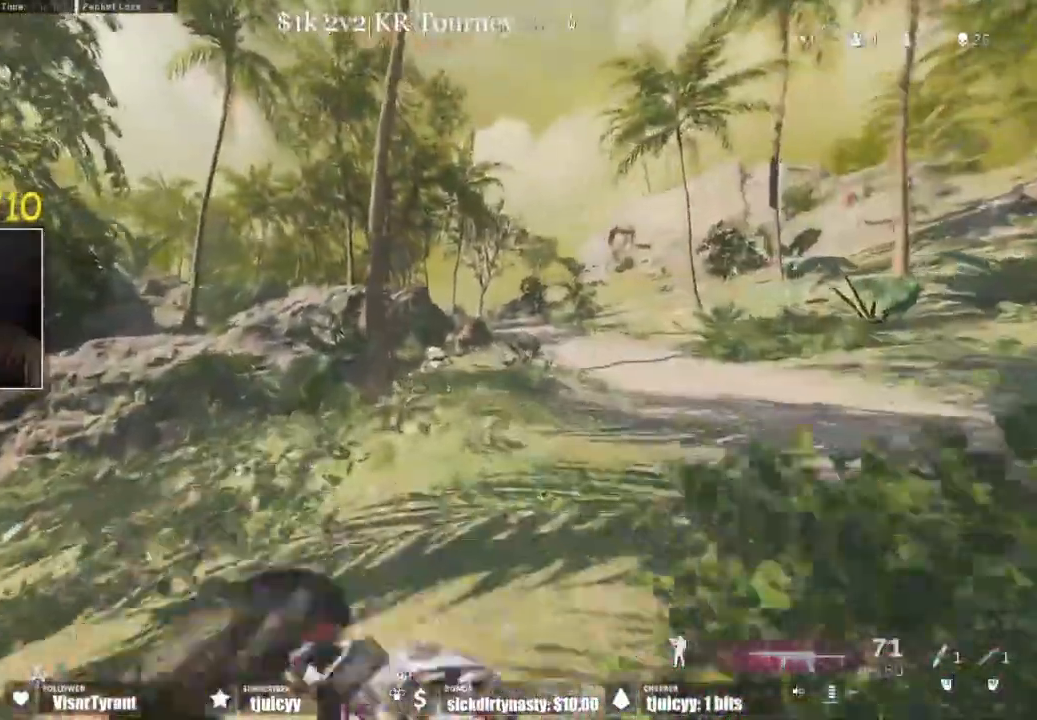
{"dt_ms": 500, "buttons": [], "events": []}
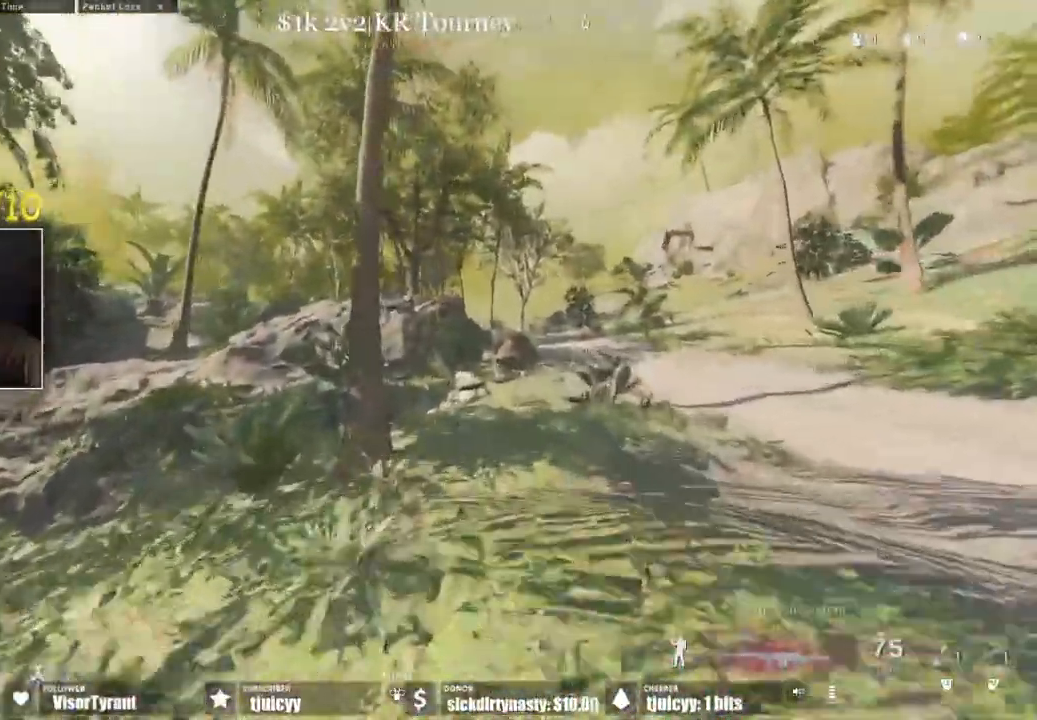
{"dt_ms": 500, "buttons": [], "events": [[350, "CROSS", "down"], [500, "CROSS", "up"]]}
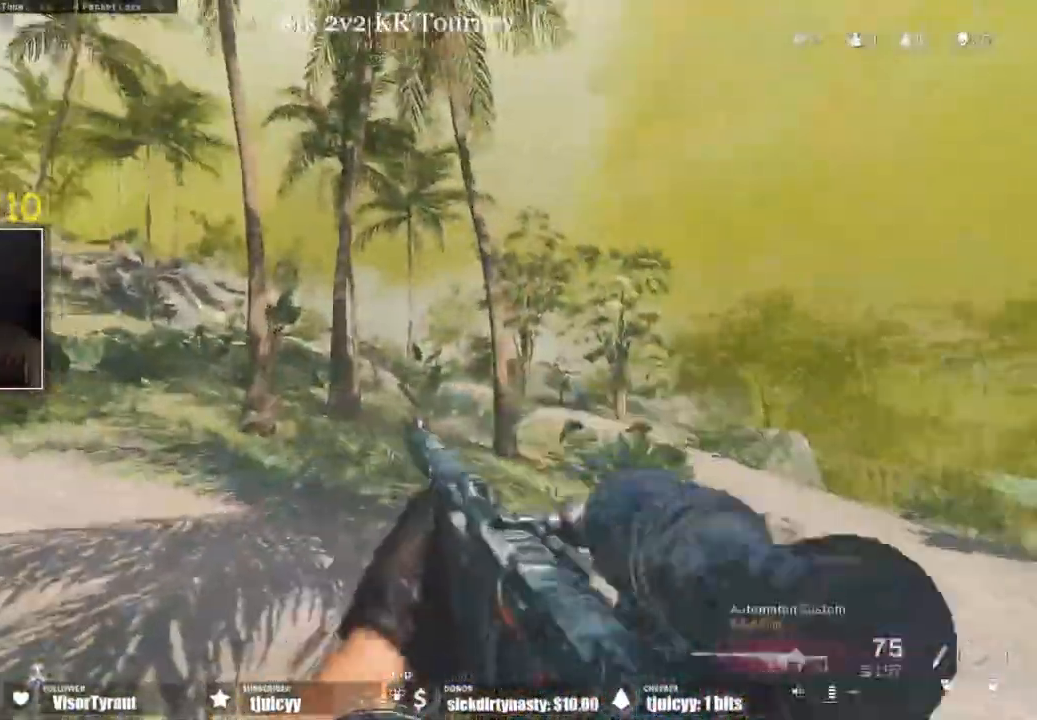
{"dt_ms": 500, "buttons": ["L1"], "events": [[367, "L1", "down"]]}
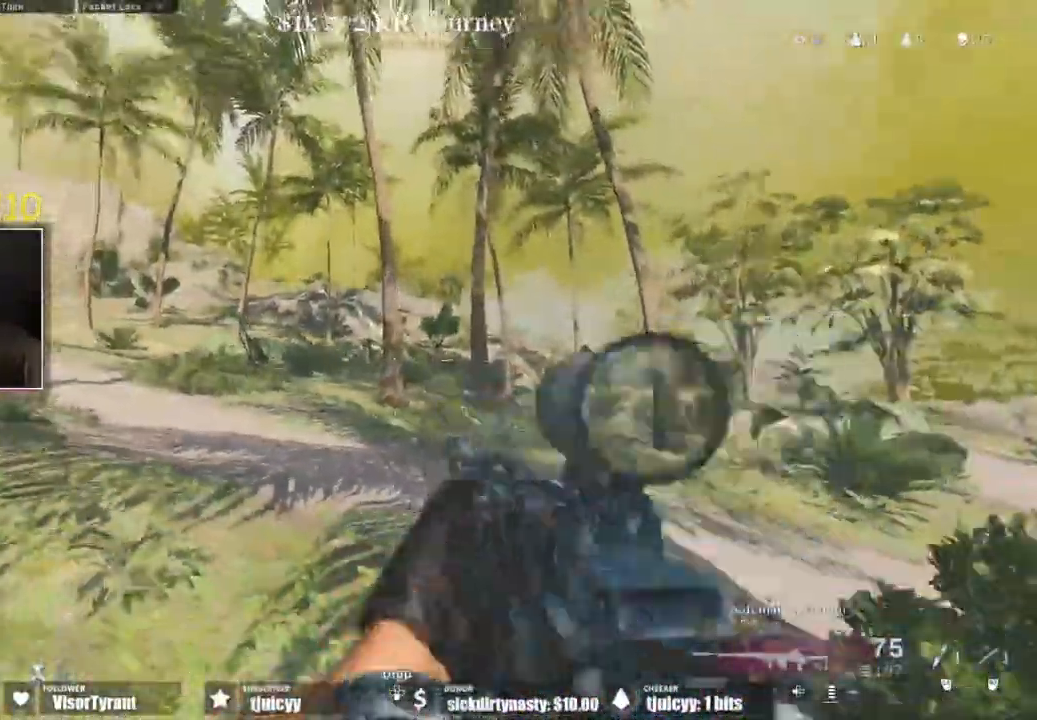
{"dt_ms": 500, "buttons": ["L1"], "events": []}
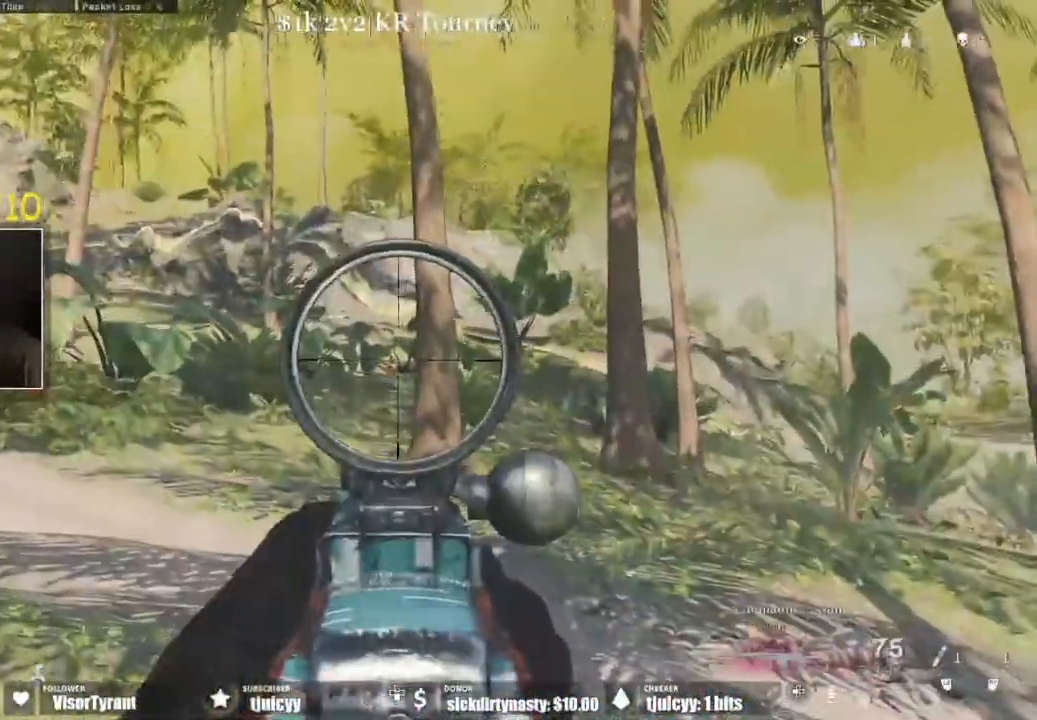
{"dt_ms": 500, "buttons": ["L1"], "events": []}
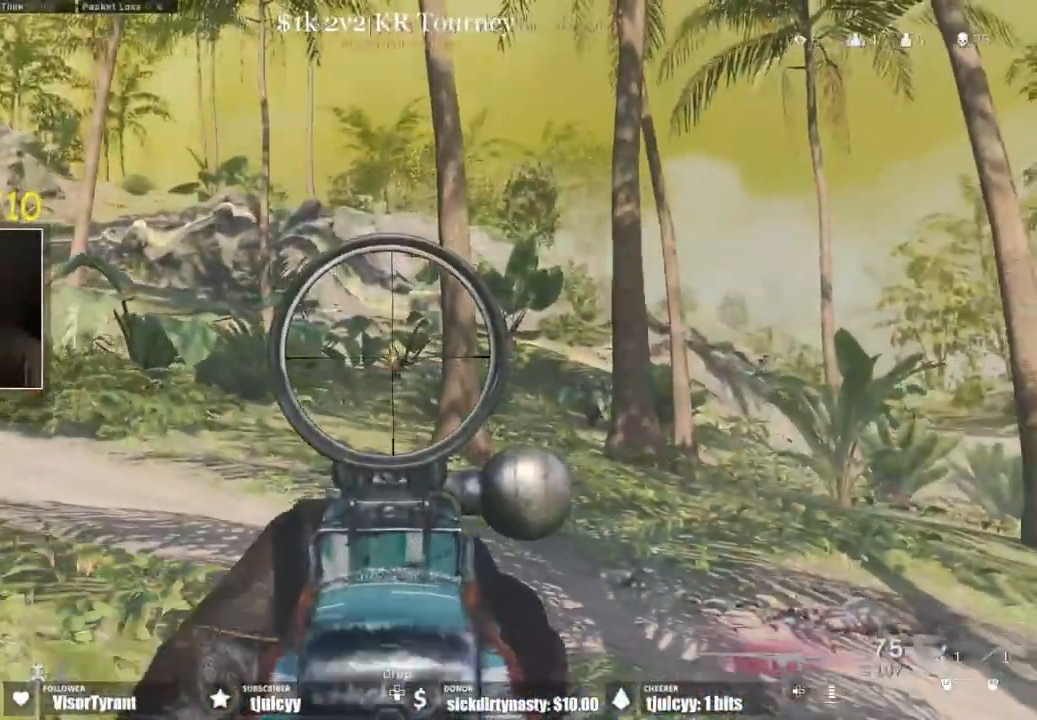
{"dt_ms": 500, "buttons": ["L1"], "events": []}
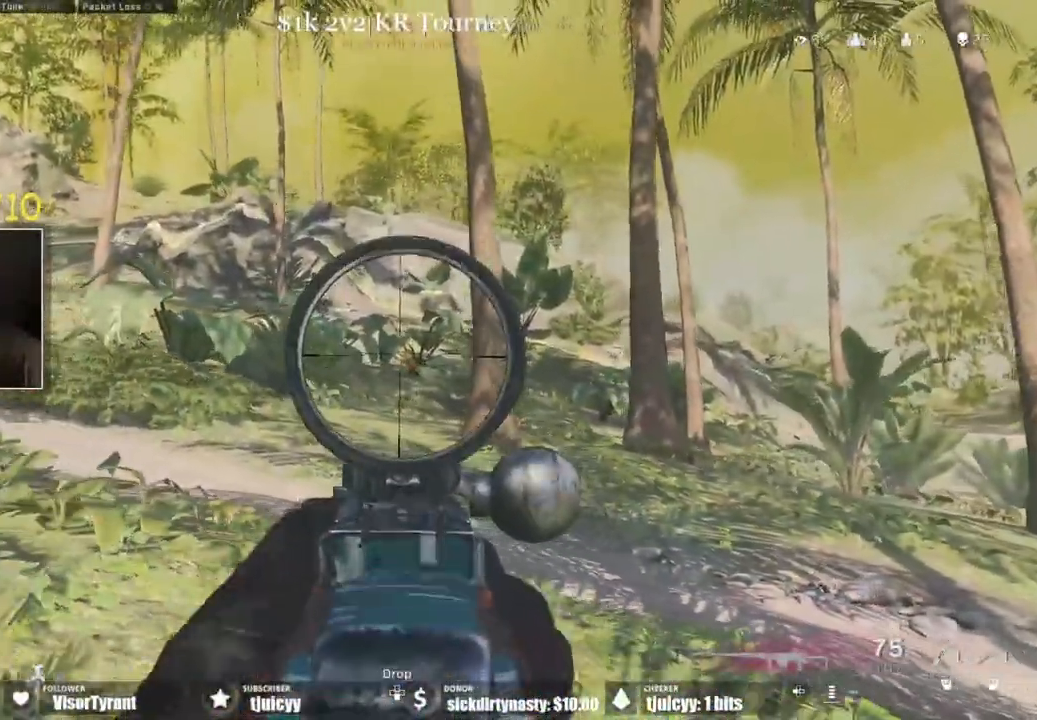
{"dt_ms": 500, "buttons": ["L1", "R1"], "events": [[217, "R1", "down"]]}
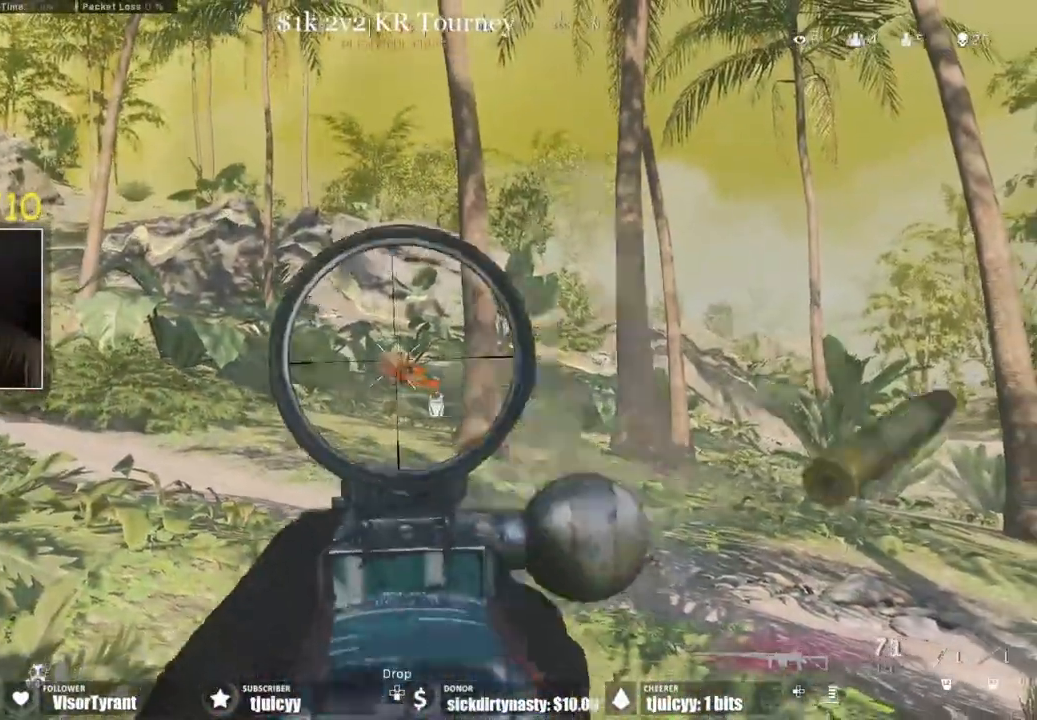
{"dt_ms": 500, "buttons": ["L1", "R1"], "events": []}
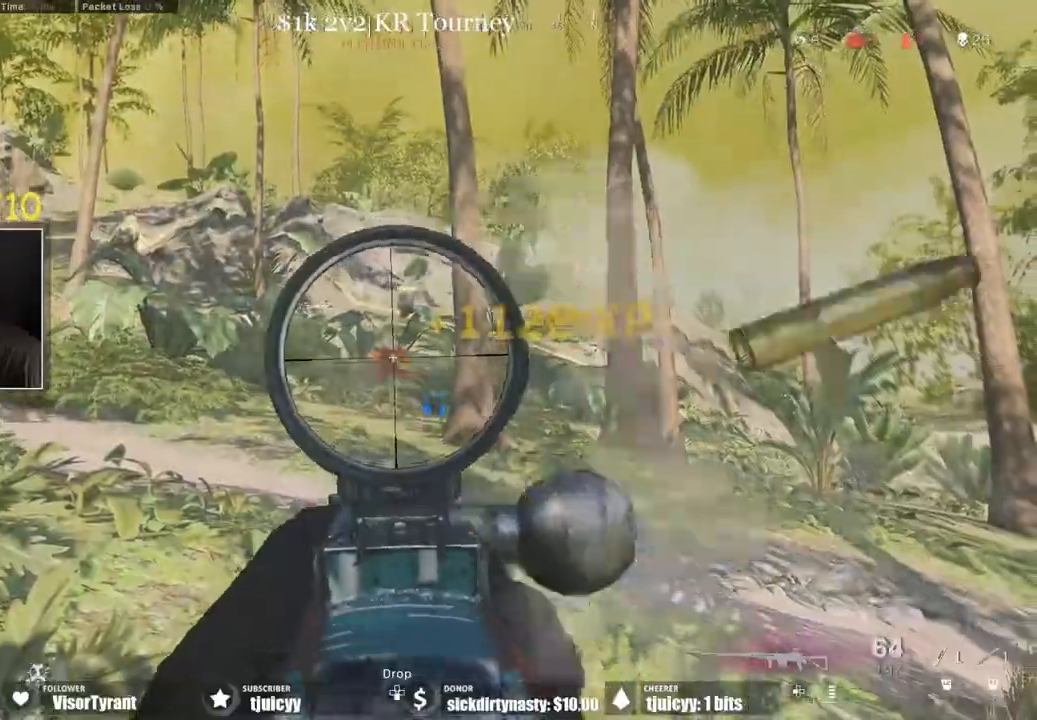
{"dt_ms": 500, "buttons": [], "events": [[233, "R1", "up"], [433, "L1", "up"]]}
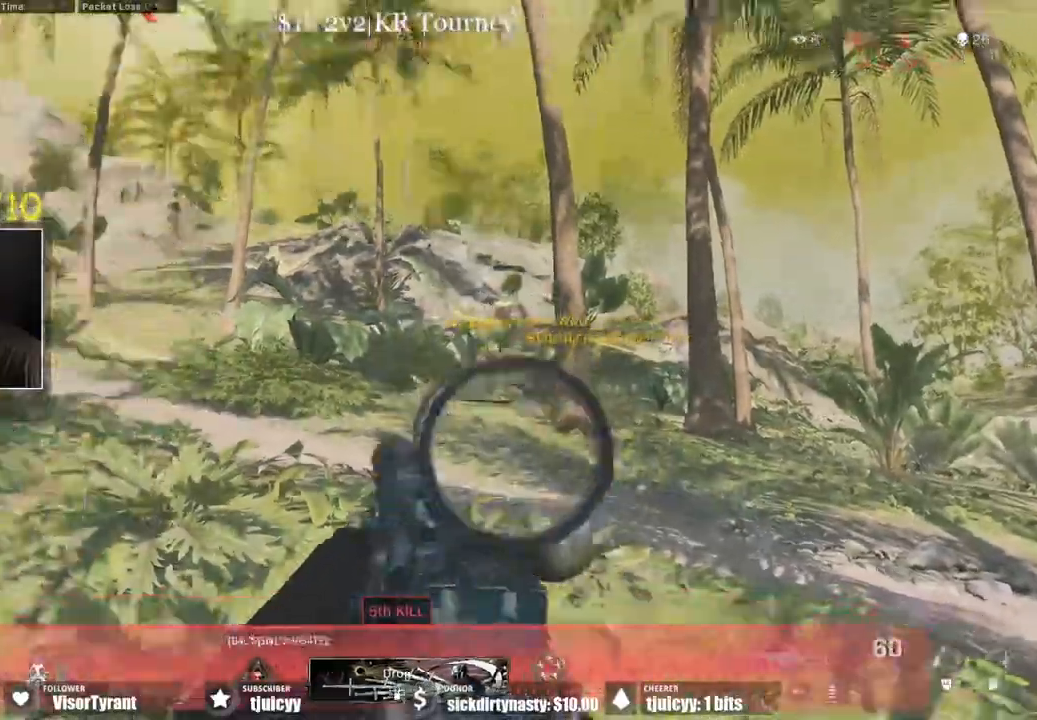
{"dt_ms": 500, "buttons": [], "events": [[350, "TRIANGLE", "down"], [383, "TRIANGLE", "up"], [433, "TRIANGLE", "down"], [500, "TRIANGLE", "up"]]}
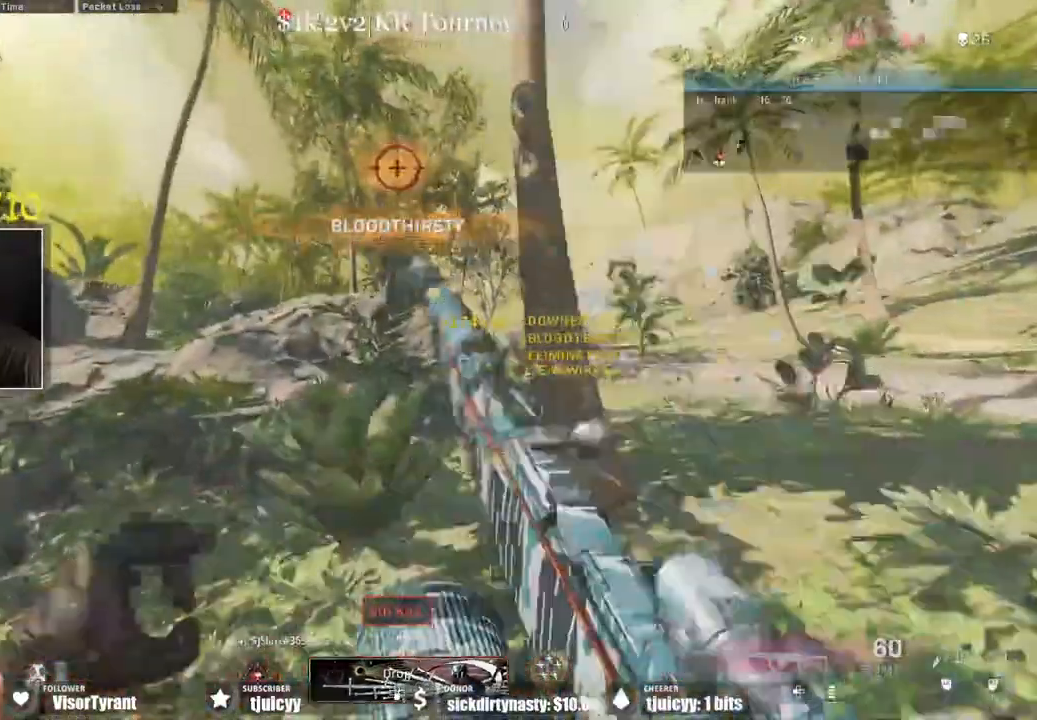
{"dt_ms": 500, "buttons": ["TRIANGLE"], "events": [[483, "TRIANGLE", "down"]]}
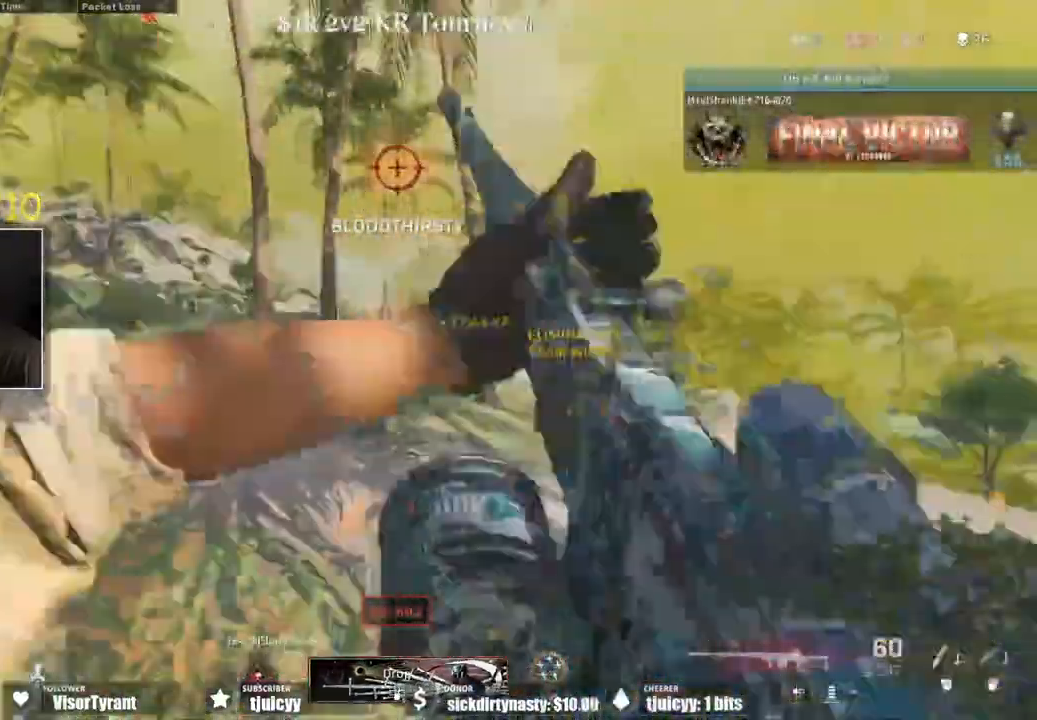
{"dt_ms": 500, "buttons": [], "events": [[50, "TRIANGLE", "up"]]}
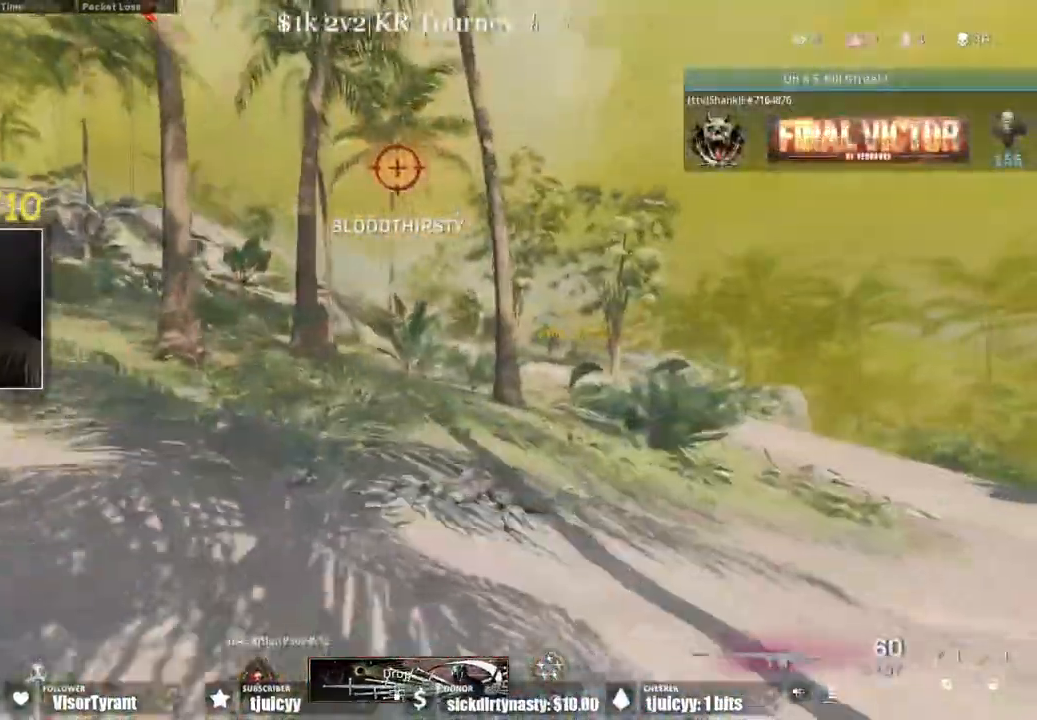
{"dt_ms": 500, "buttons": [], "events": []}
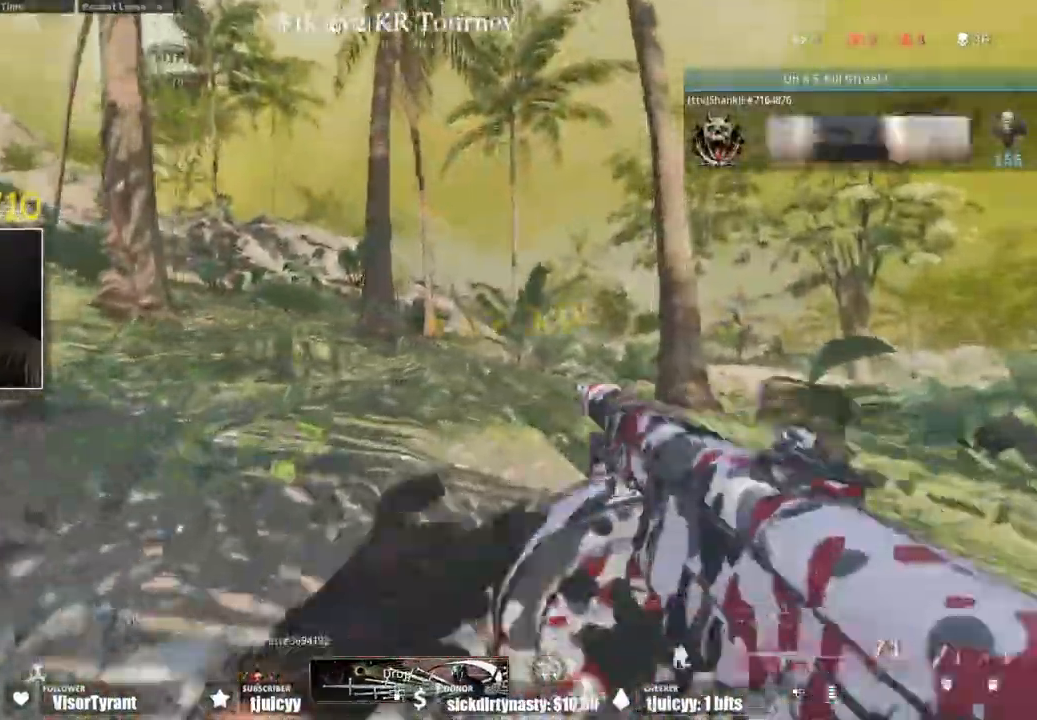
{"dt_ms": 500, "buttons": [], "events": [[17, "CROSS", "down"], [117, "CROSS", "up"]]}
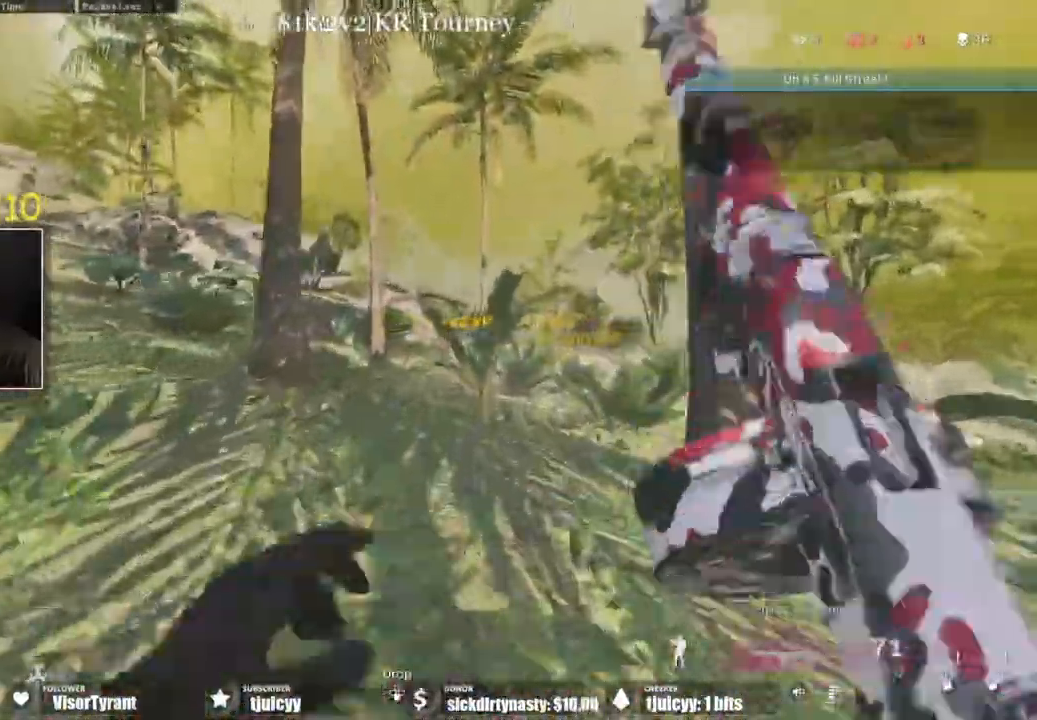
{"dt_ms": 1000, "buttons": []}
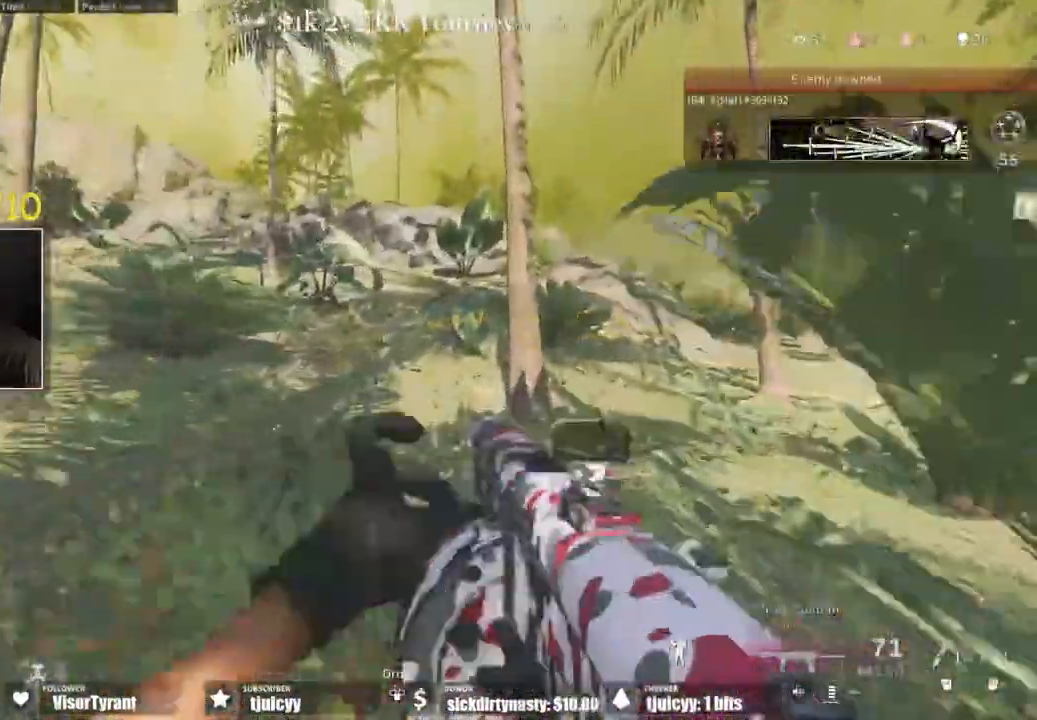
{"dt_ms": 500, "buttons": [], "events": []}
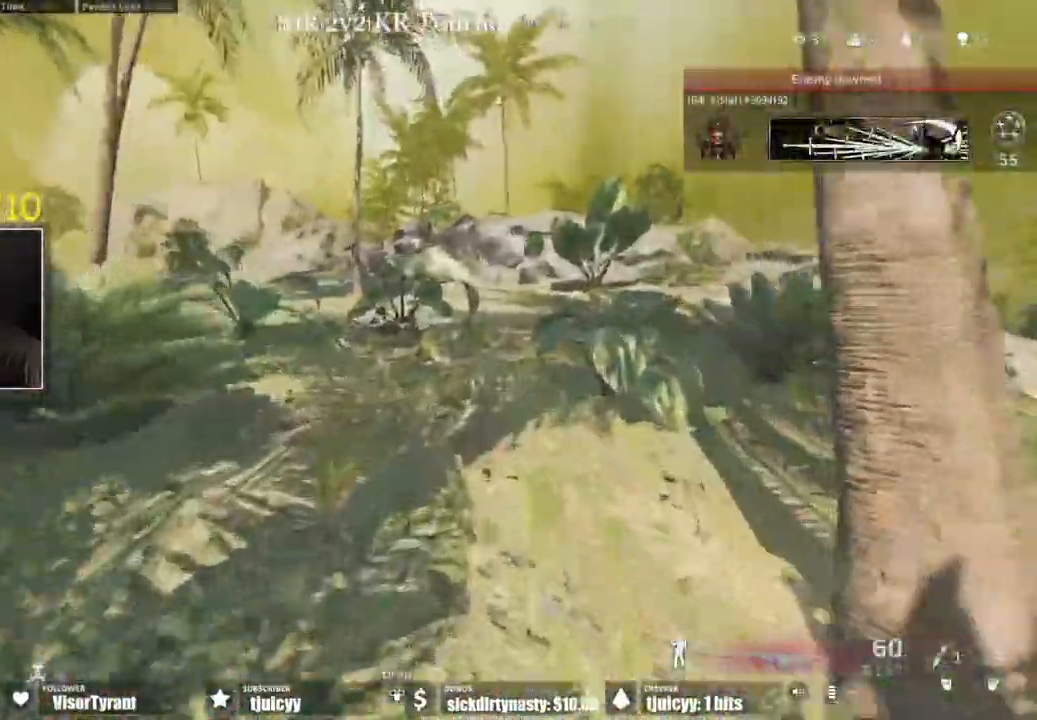
{"dt_ms": 500, "buttons": [], "events": [[133, "TRIANGLE", "down"], [200, "TRIANGLE", "up"], [250, "TRIANGLE", "down"], [317, "TRIANGLE", "up"]]}
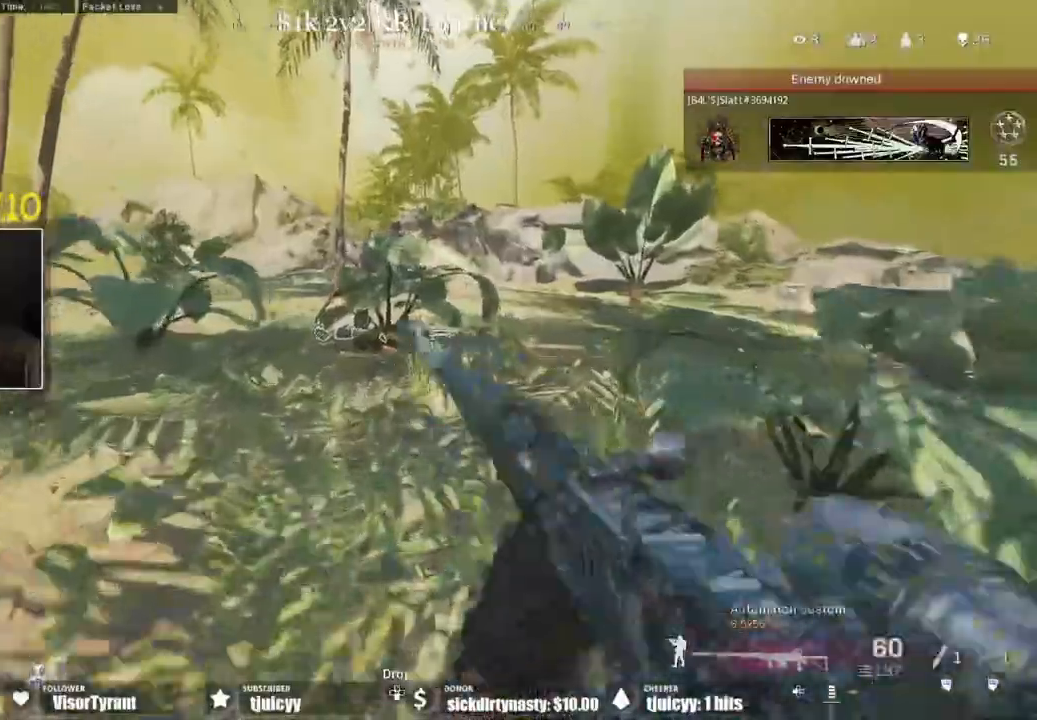
{"dt_ms": 500, "buttons": [], "events": []}
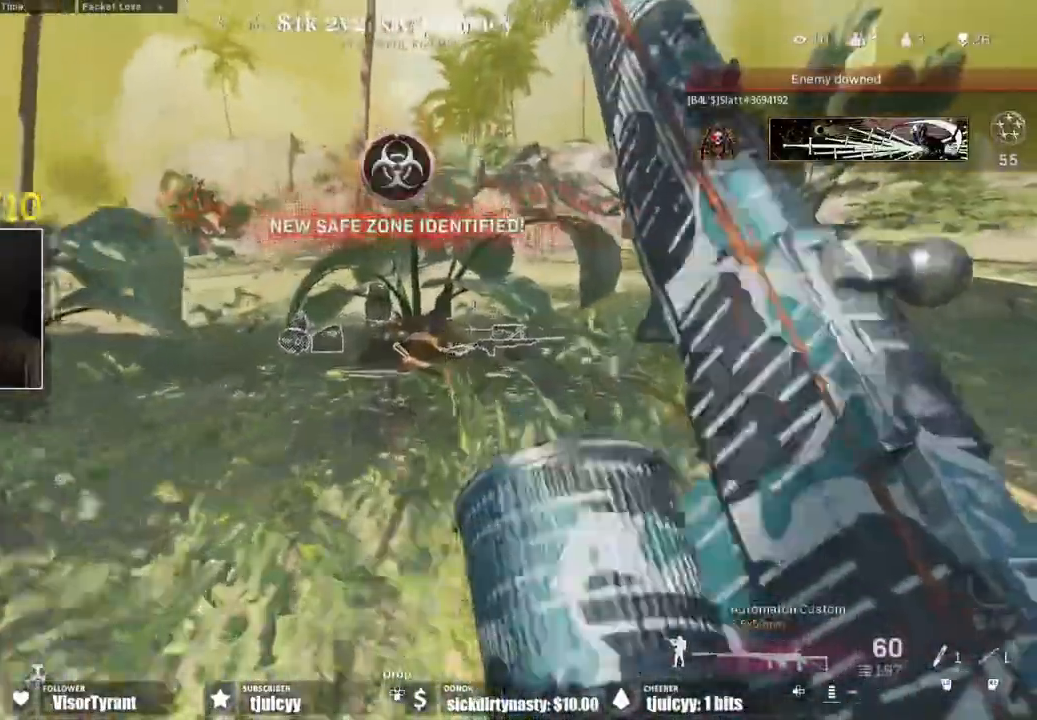
{"dt_ms": 500, "buttons": [], "events": []}
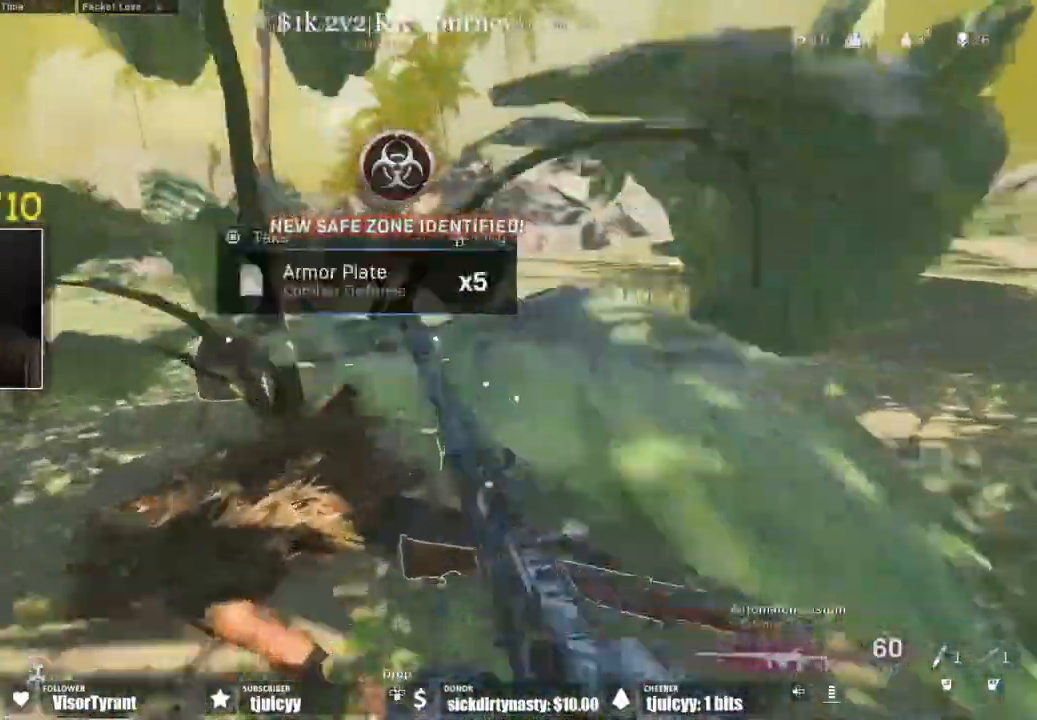
{"dt_ms": 500, "buttons": [], "events": []}
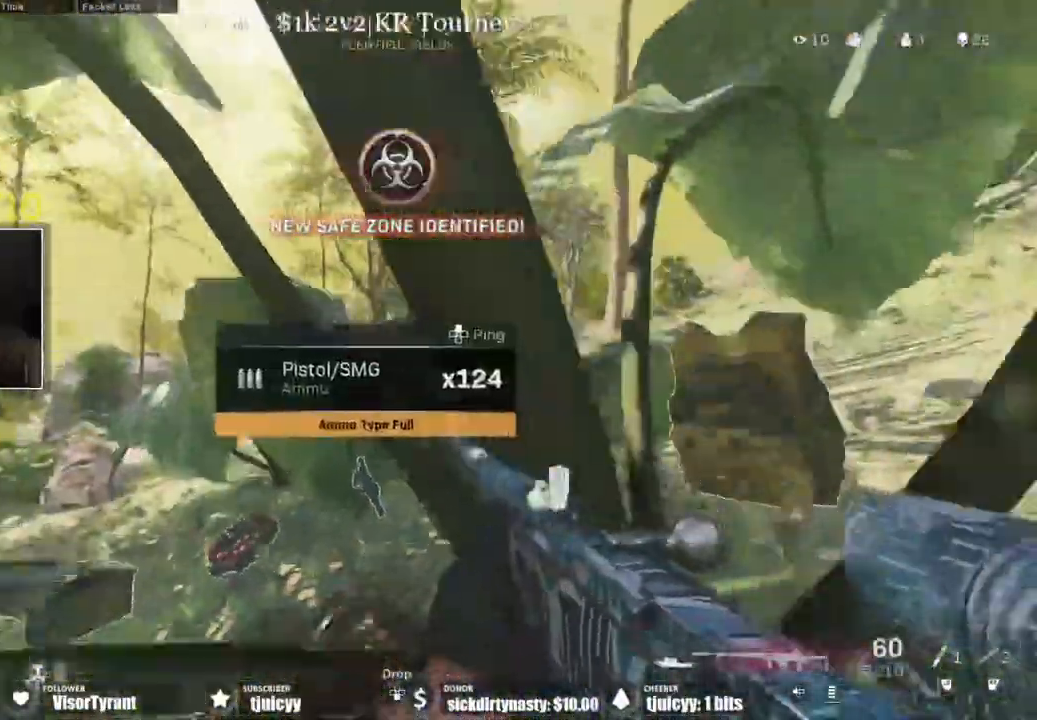
{"dt_ms": 500, "buttons": ["TRIANGLE"], "events": [[333, "TRIANGLE", "down"]]}
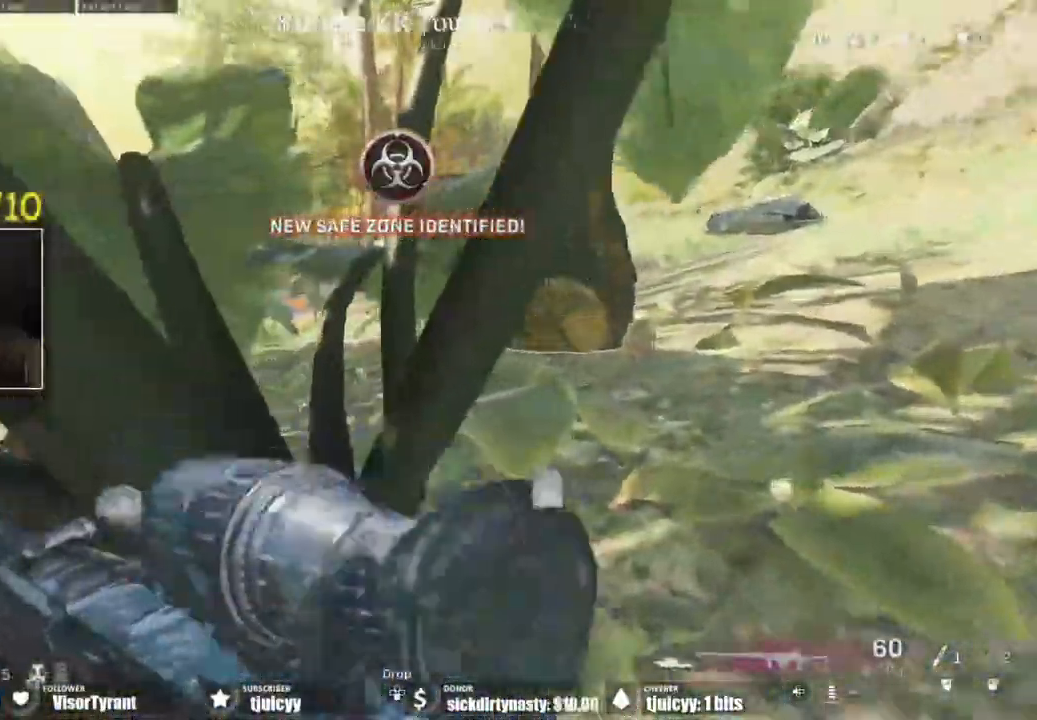
{"dt_ms": 1000, "buttons": []}
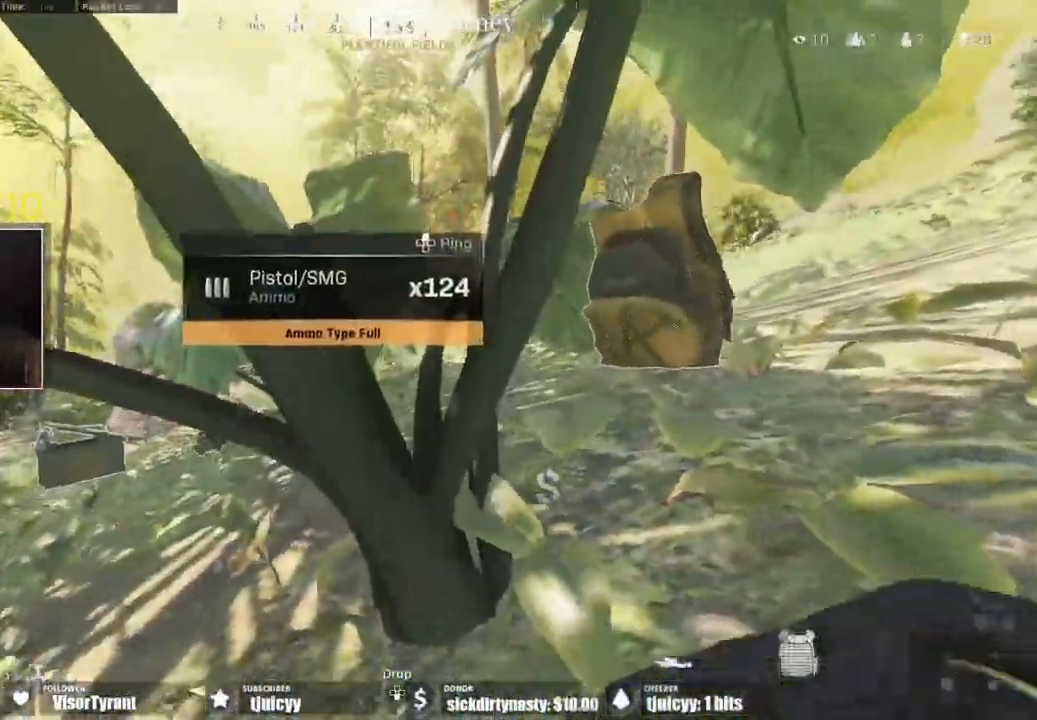
{"dt_ms": 500, "buttons": [], "events": []}
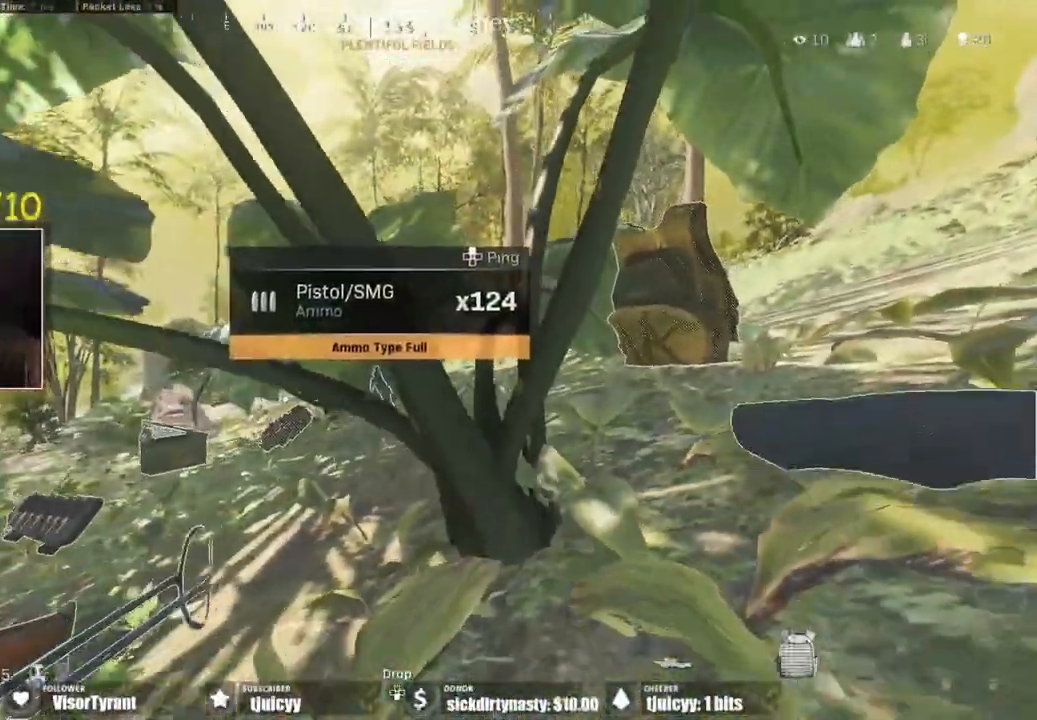
{"dt_ms": 500, "buttons": [], "events": []}
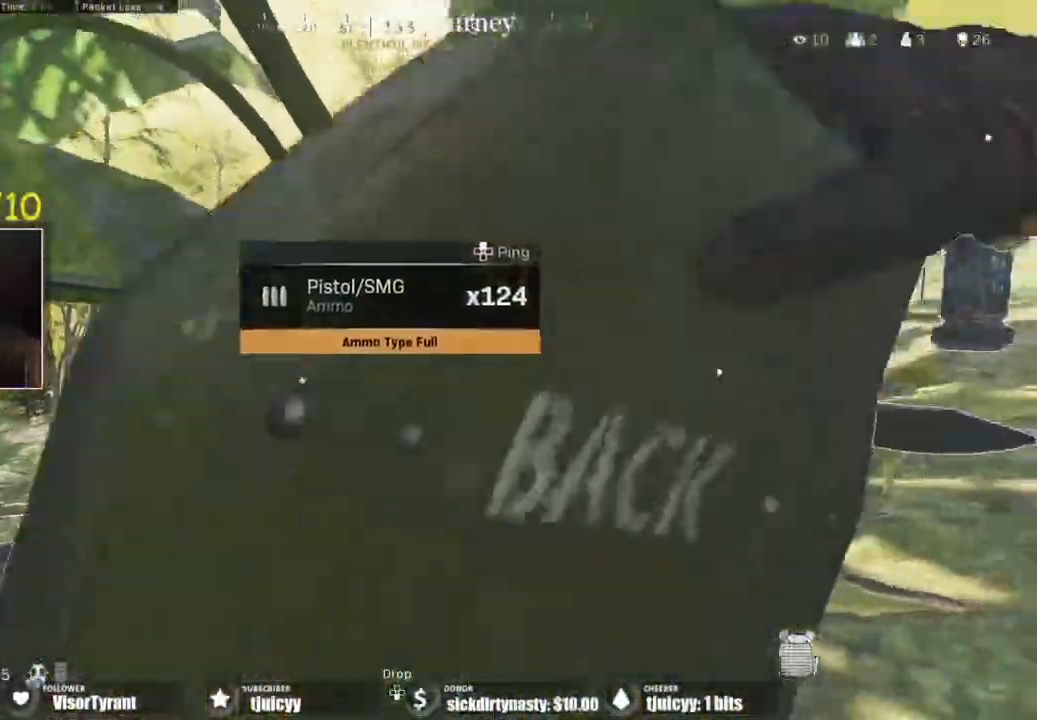
{"dt_ms": 500, "buttons": [], "events": []}
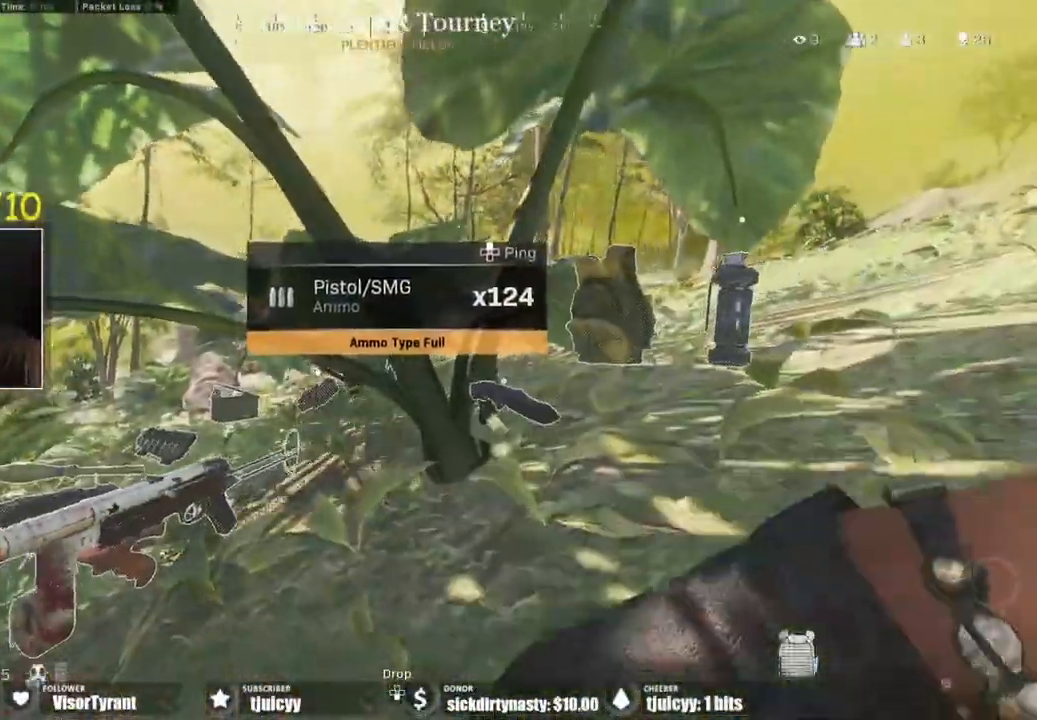
{"dt_ms": 500, "buttons": [], "events": []}
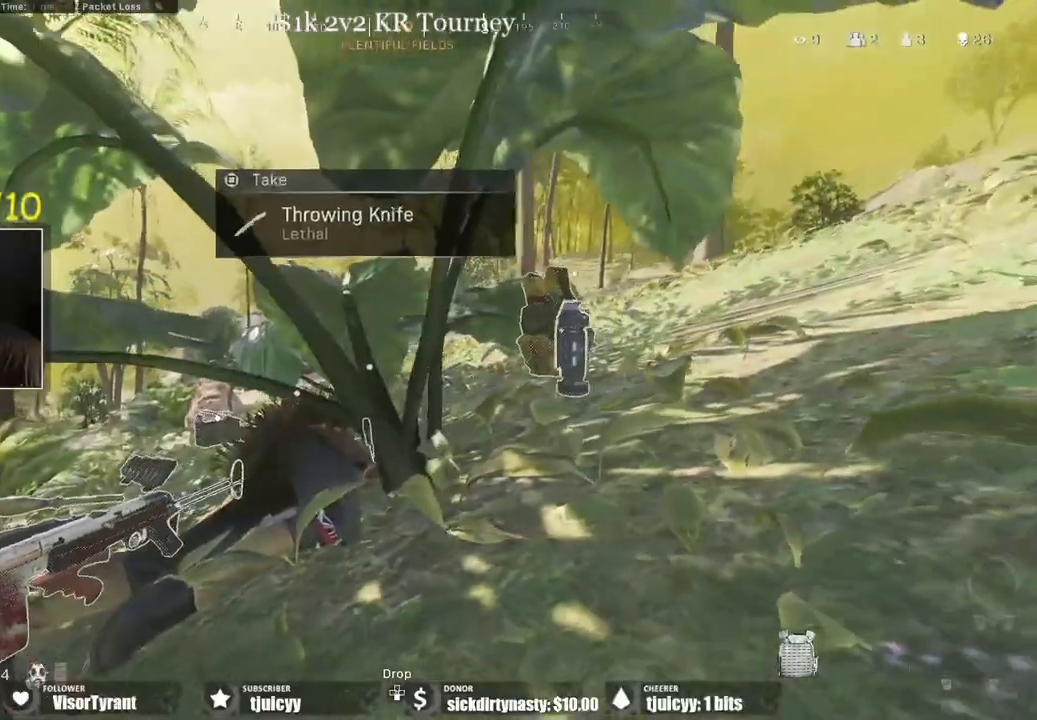
{"dt_ms": 500, "buttons": ["SQUARE"], "events": [[300, "SQUARE", "down"]]}
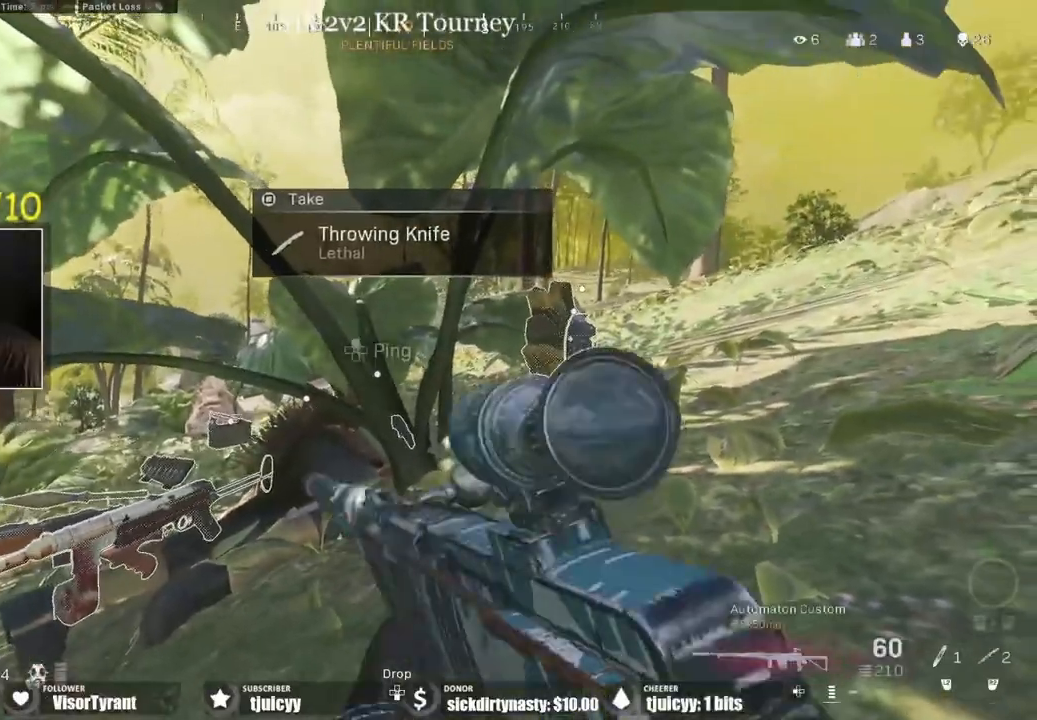
{"dt_ms": 500, "buttons": ["SQUARE"], "events": []}